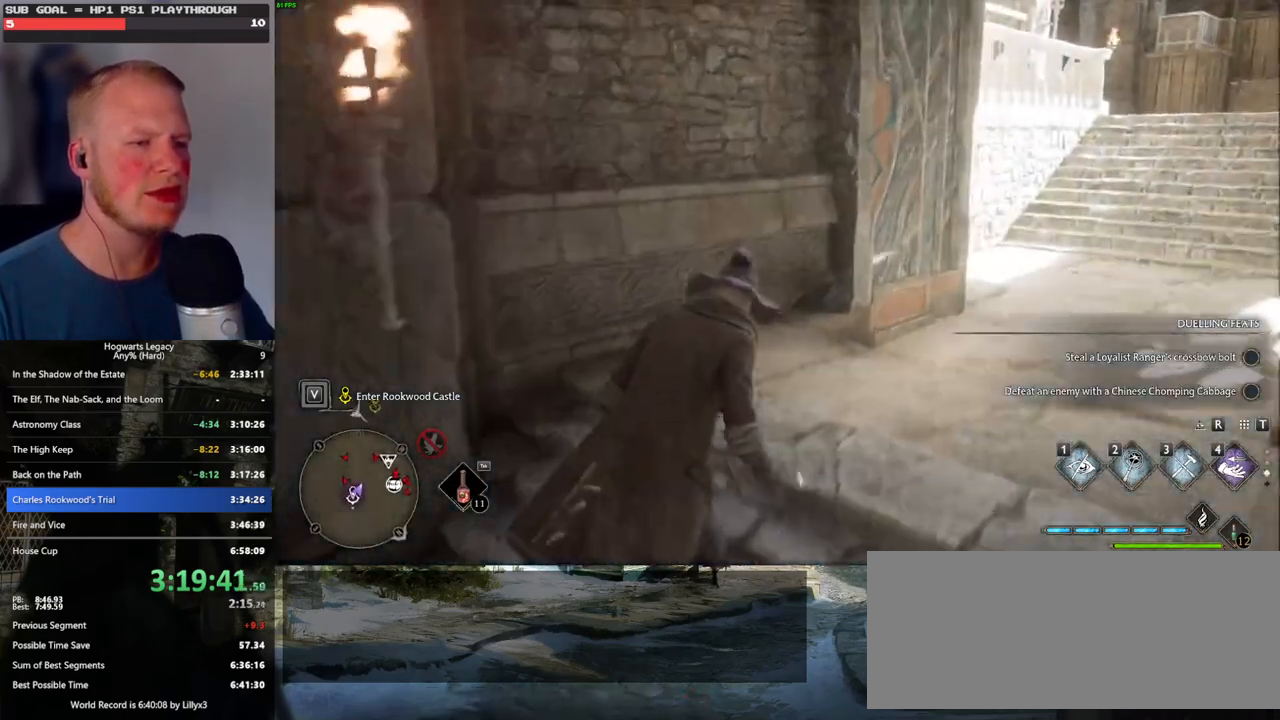
Gameplay with keyboard and mouse; each line is a JSON object with the keys and mouse buttons held at the frame after it. "events" lists presses ("down") and releases ("up") of ".", "/", "0", "1", "2", "3", "4", "5", "6", "7", "8", "9", "a", "alt_l", "alt_r", "b", "backslash", "backspace", "c", "caps_lock", "comma", "ctrl_l", "ctrl_r", "d", "e", "equals", "escape", "f", "f1", "f10", "f11", "f12", "f2", "f3", "f4", "f5", "f6", "f7", "f8", "f9", "g", "h", "i", "j", "k", "l", "lbracket", "m", "minus", "n", "o", "p", "q", "quote", "r", "rbracket", "return", "s", "semicolon", "shift_l", "shift_r", "space", "super", "super_r", "t", "tab", "tilde", "u", "v", "w", "x", "y", "z", "mouse_left", "mouse_wheel", "mouse_right", "mouse_mb4" and "mouse_mb5" between this image and that frame as [ms after this image, input, new state], when the widget could be followed in between. "mouse_left", "mouse_wheel", "mouse_right", "mouse_mb4", "mouse_mb5" = the "left", "wheel", "right", "mb4", "mb5" buttons of the "mouse" list. No other keys are recorded. "wheel" means that the mouse wheel is clicked or scrolled. Mouse movement is not recorded.
{"keys": ["w"], "mouse": [], "events": [[133, "d", "up"], [150, "1", "down"], [250, "1", "up"]]}
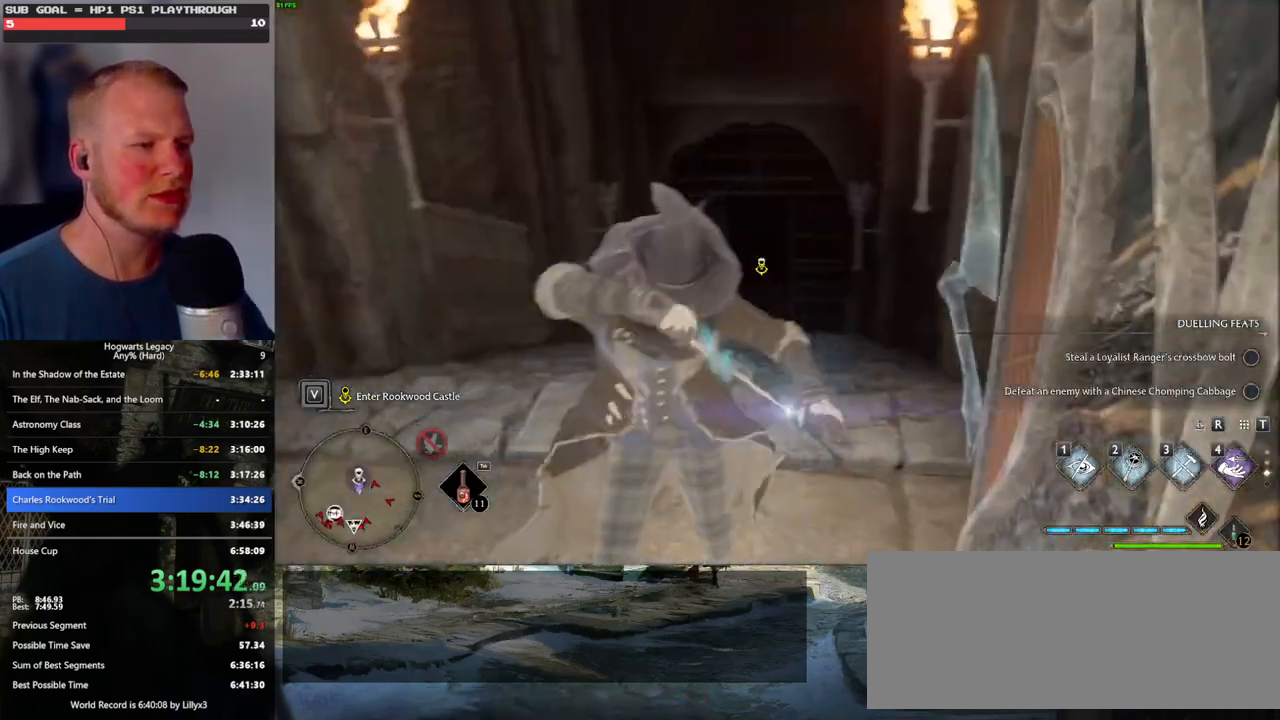
{"keys": ["w"], "mouse": [], "events": []}
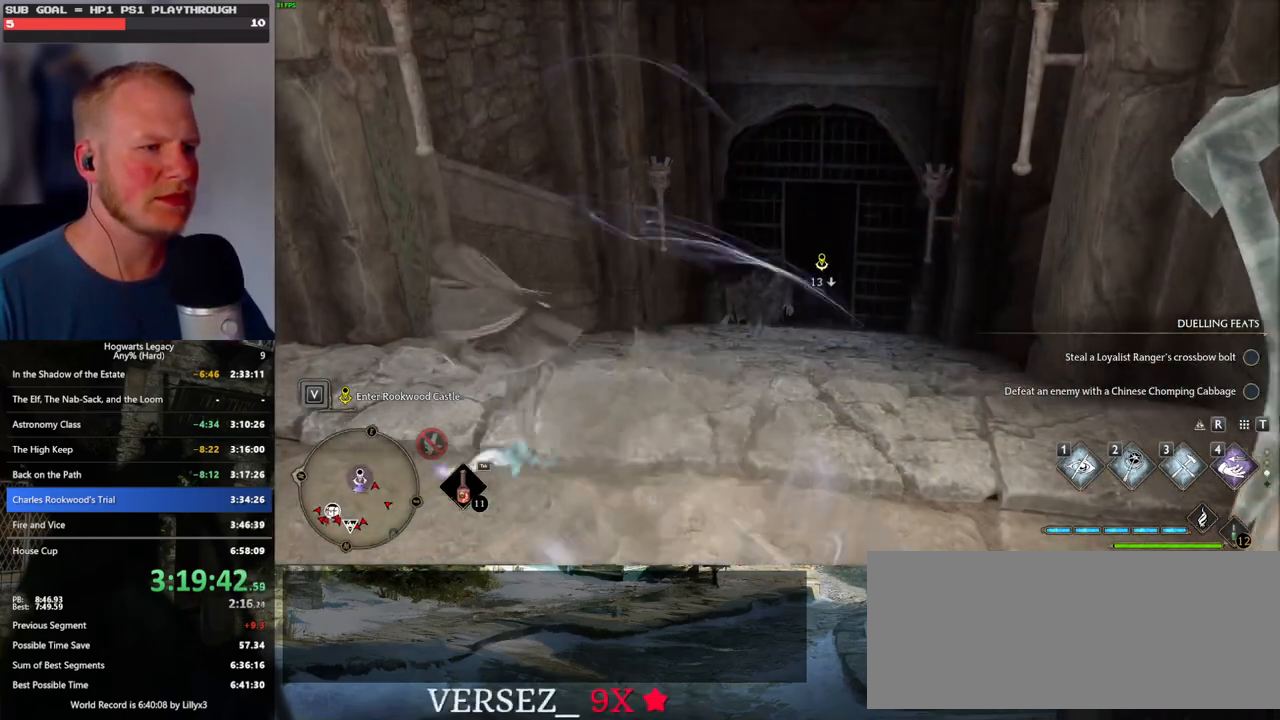
{"keys": ["w"], "mouse": [], "events": [[150, "mouse_mb5", "down"], [333, "mouse_mb5", "up"]]}
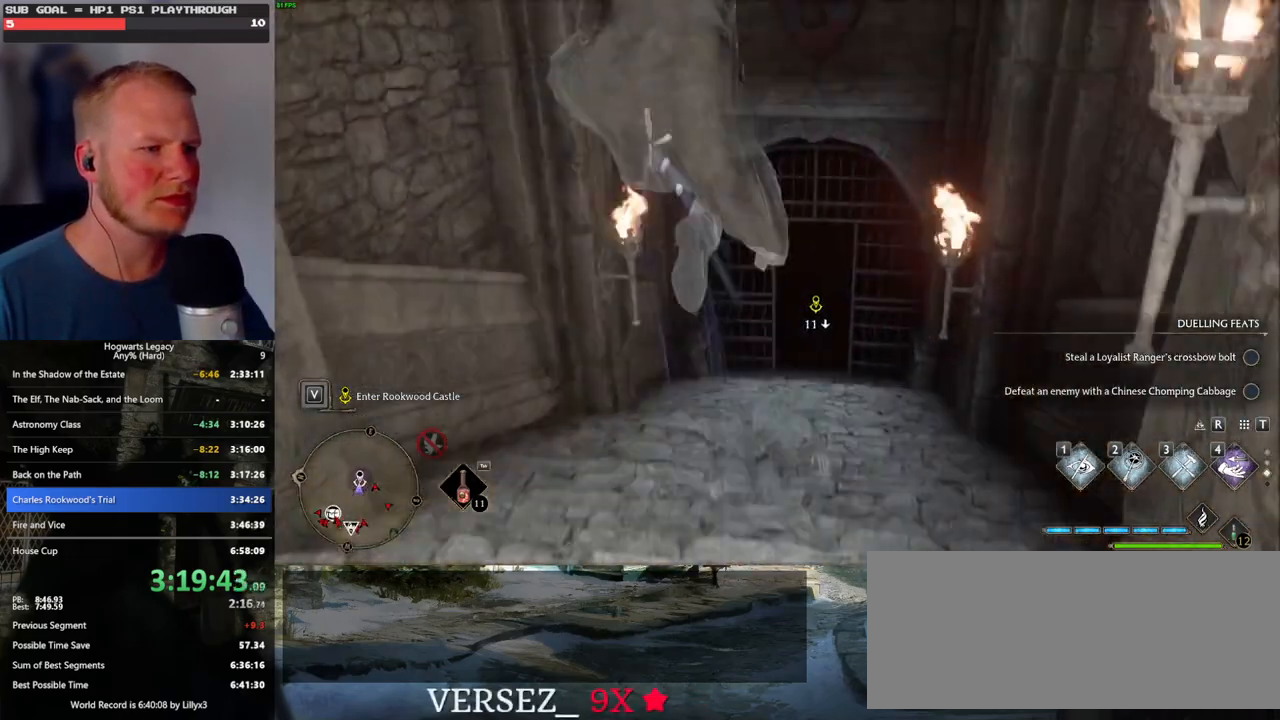
{"keys": ["w"], "mouse": [], "events": []}
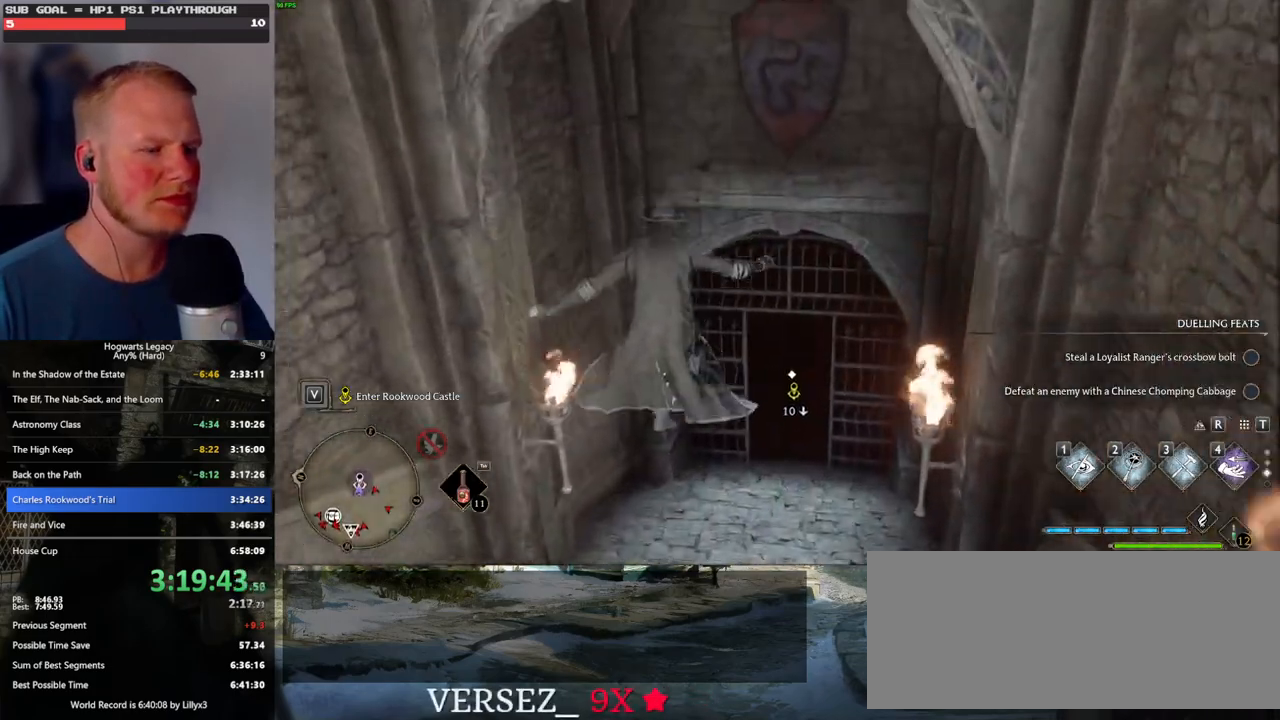
{"keys": ["w"], "mouse": [], "events": []}
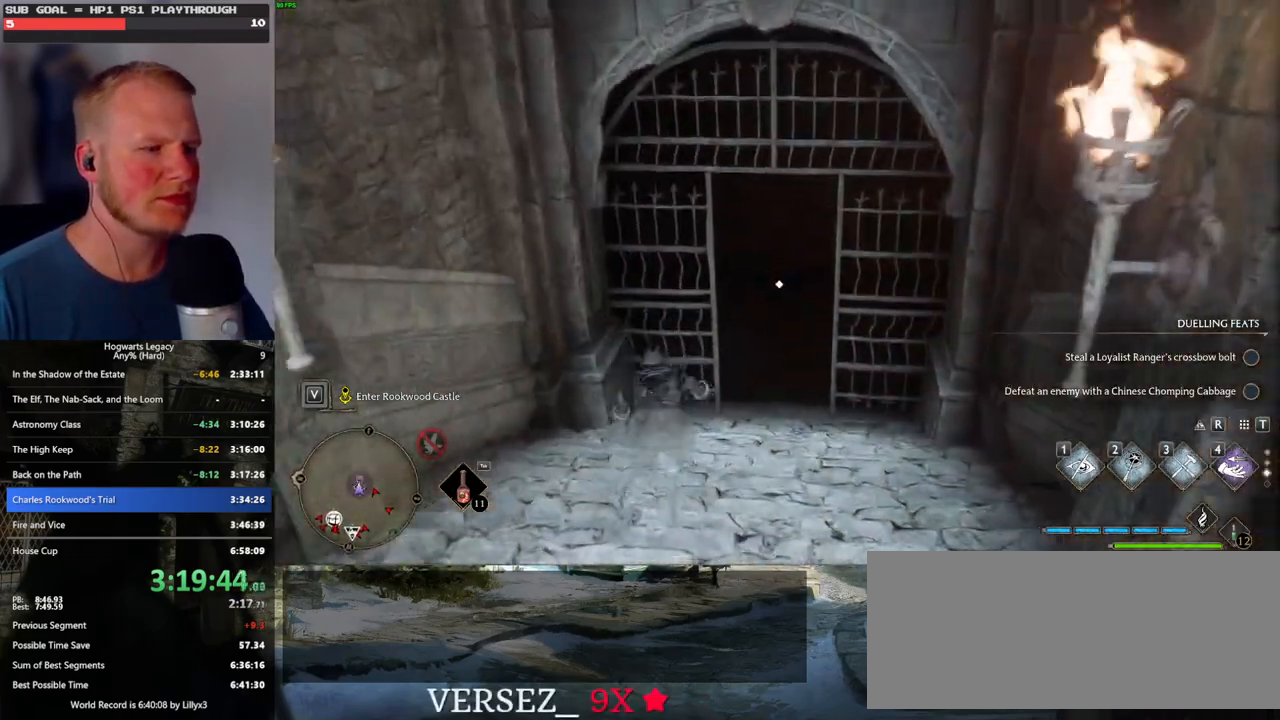
{"keys": ["d", "w"], "mouse": [], "events": [[500, "d", "down"]]}
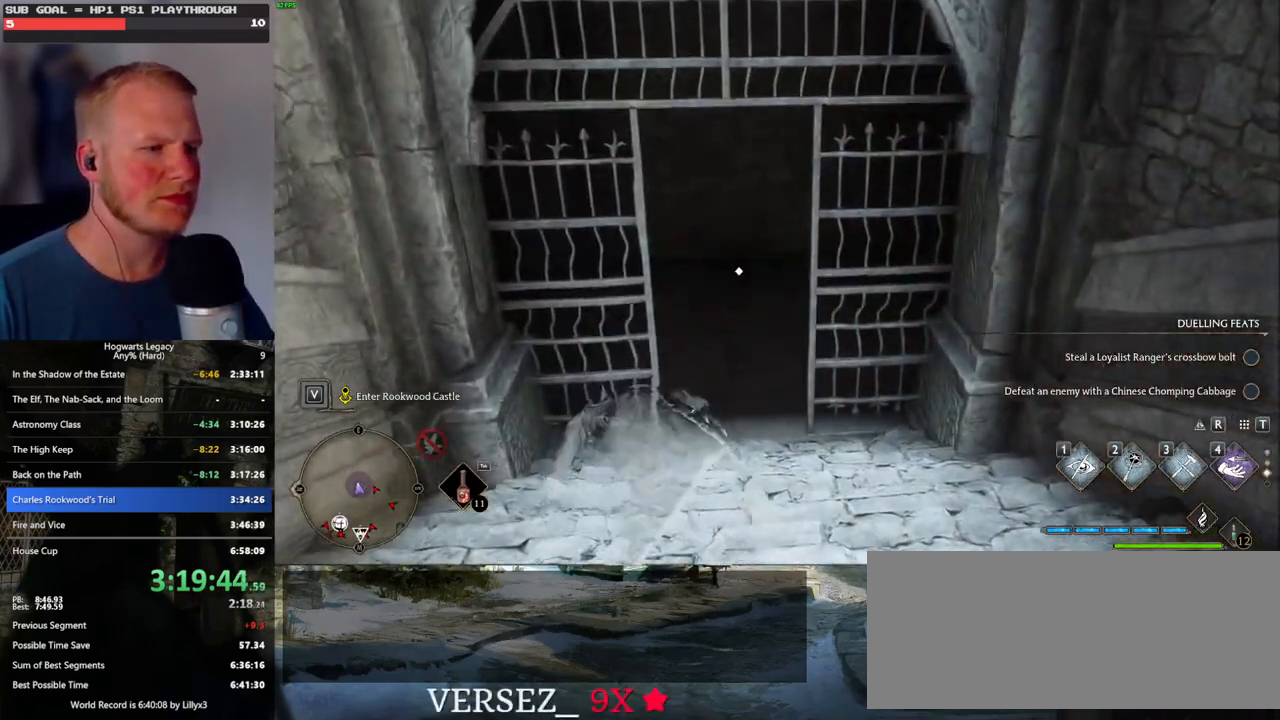
{"keys": ["w"], "mouse": [], "events": [[150, "d", "up"]]}
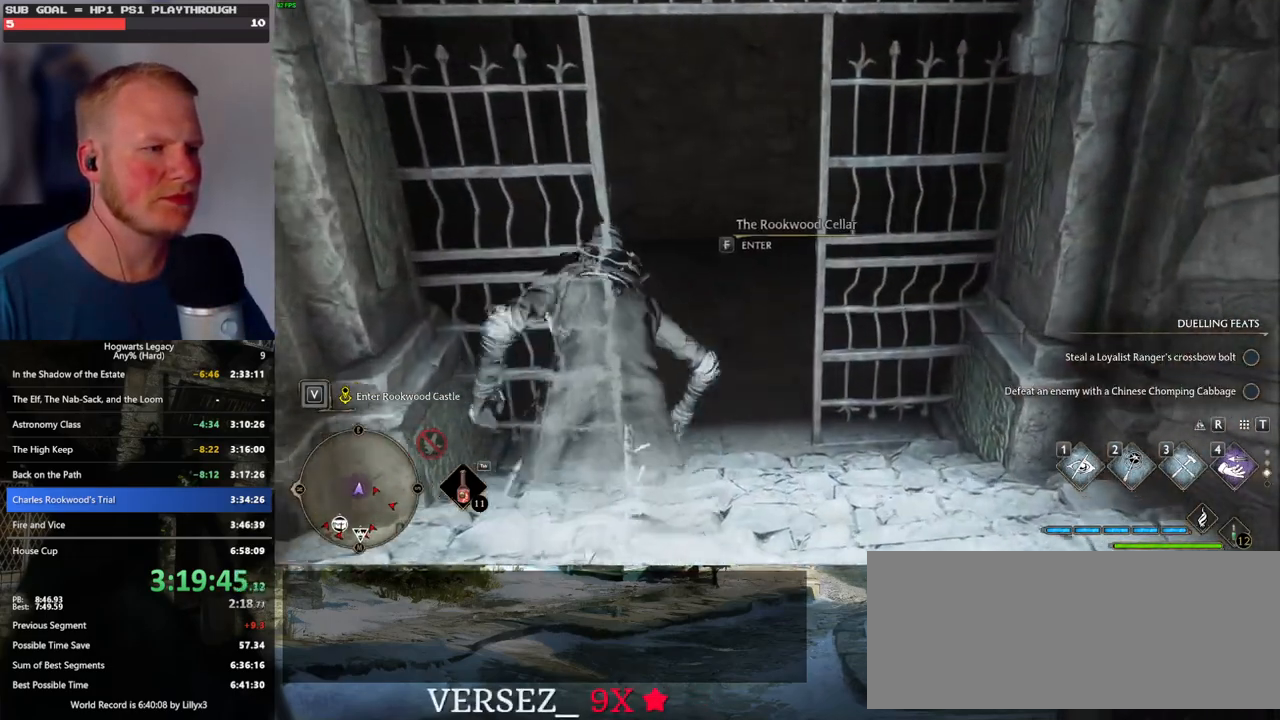
{"keys": ["f"], "mouse": [], "events": [[83, "w", "up"], [150, "f", "down"]]}
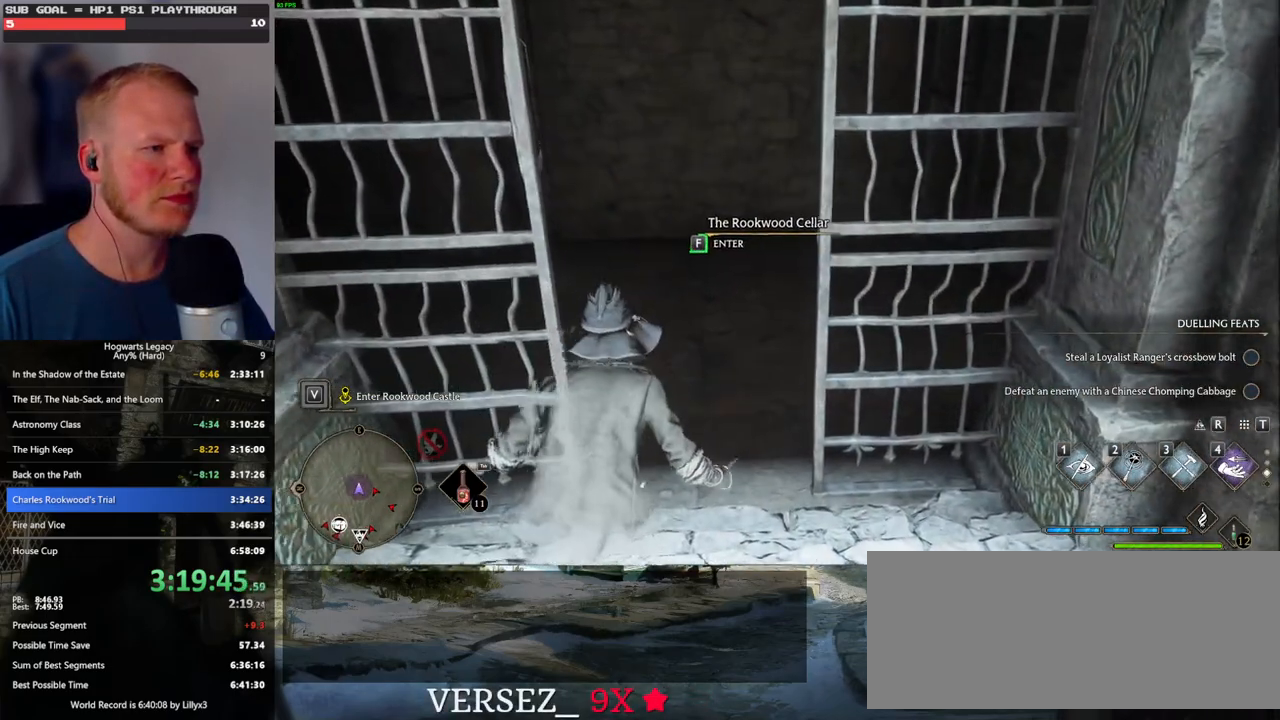
{"keys": ["f"], "mouse": [], "events": []}
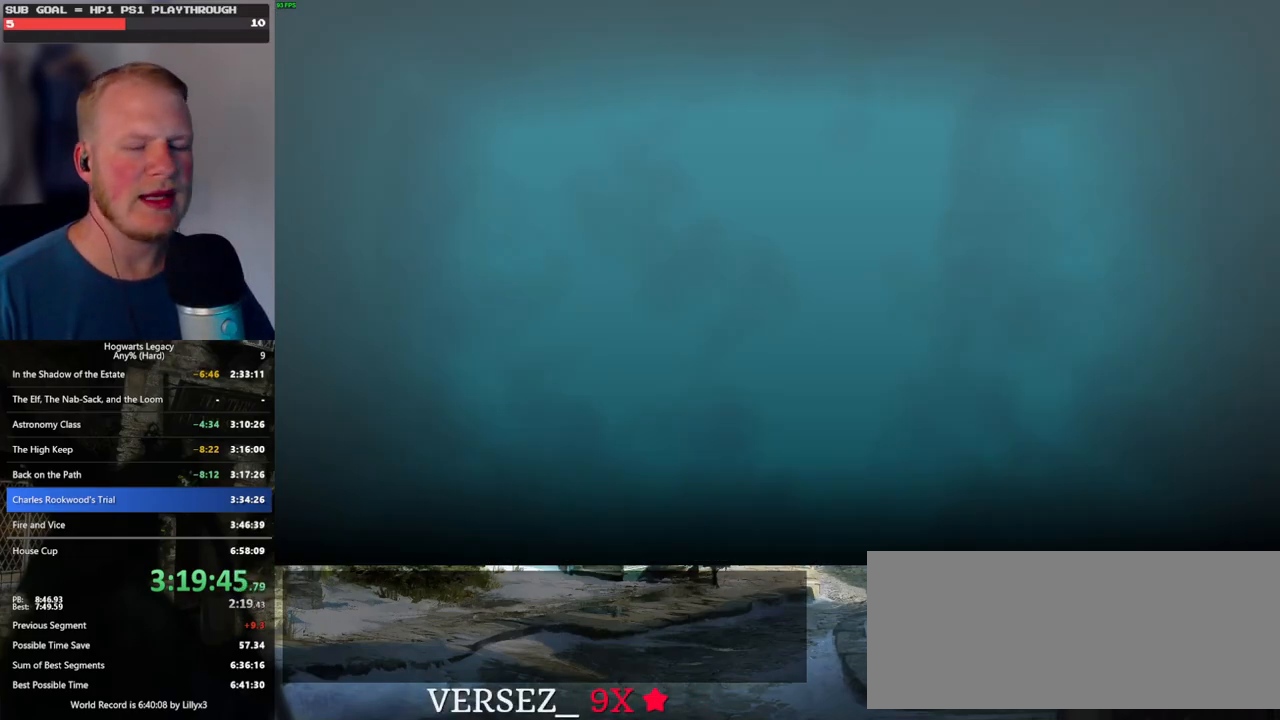
{"keys": [], "mouse": [], "events": [[283, "f", "up"]]}
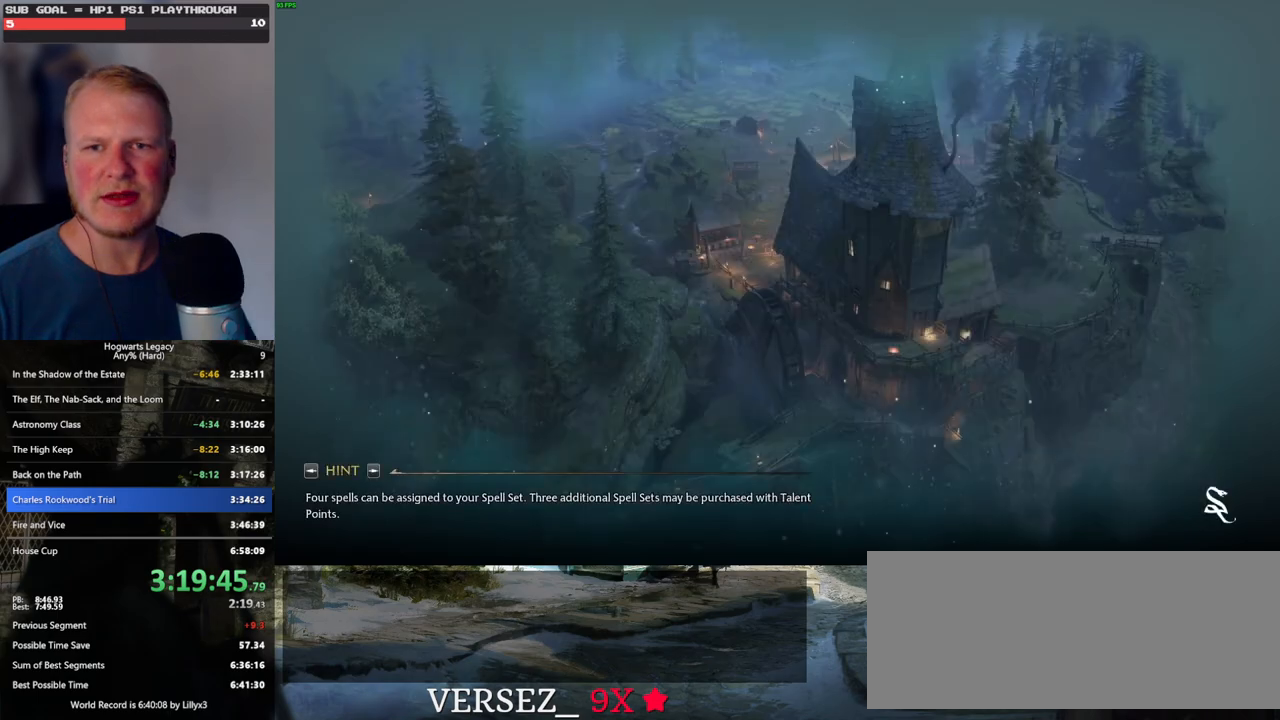
{"keys": [], "mouse": [], "events": []}
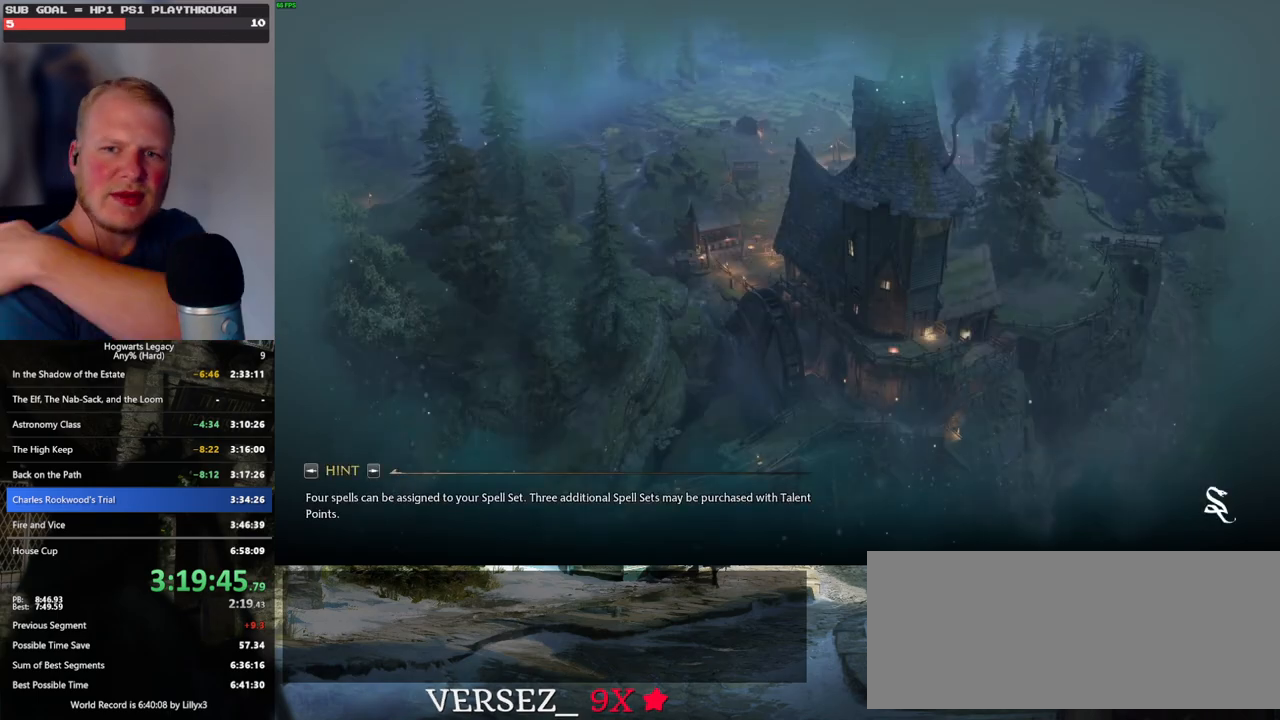
{"keys": [], "mouse": [], "events": []}
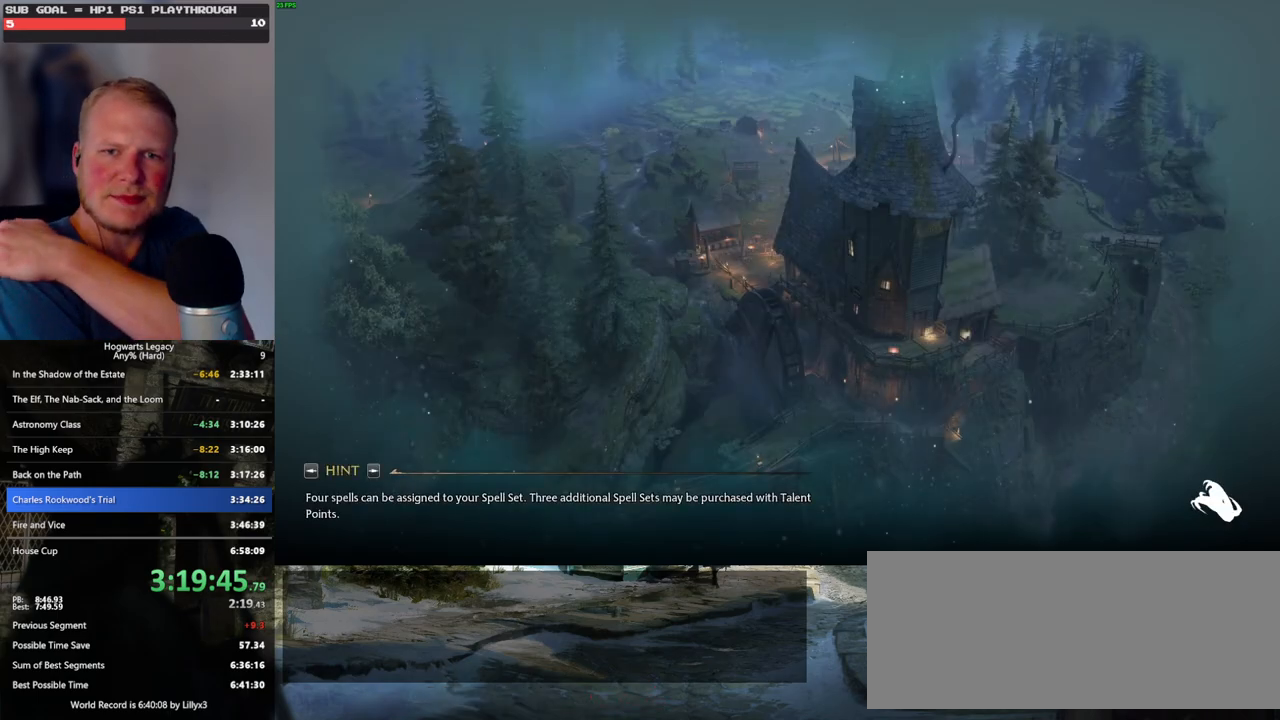
{"keys": [], "mouse": [], "events": []}
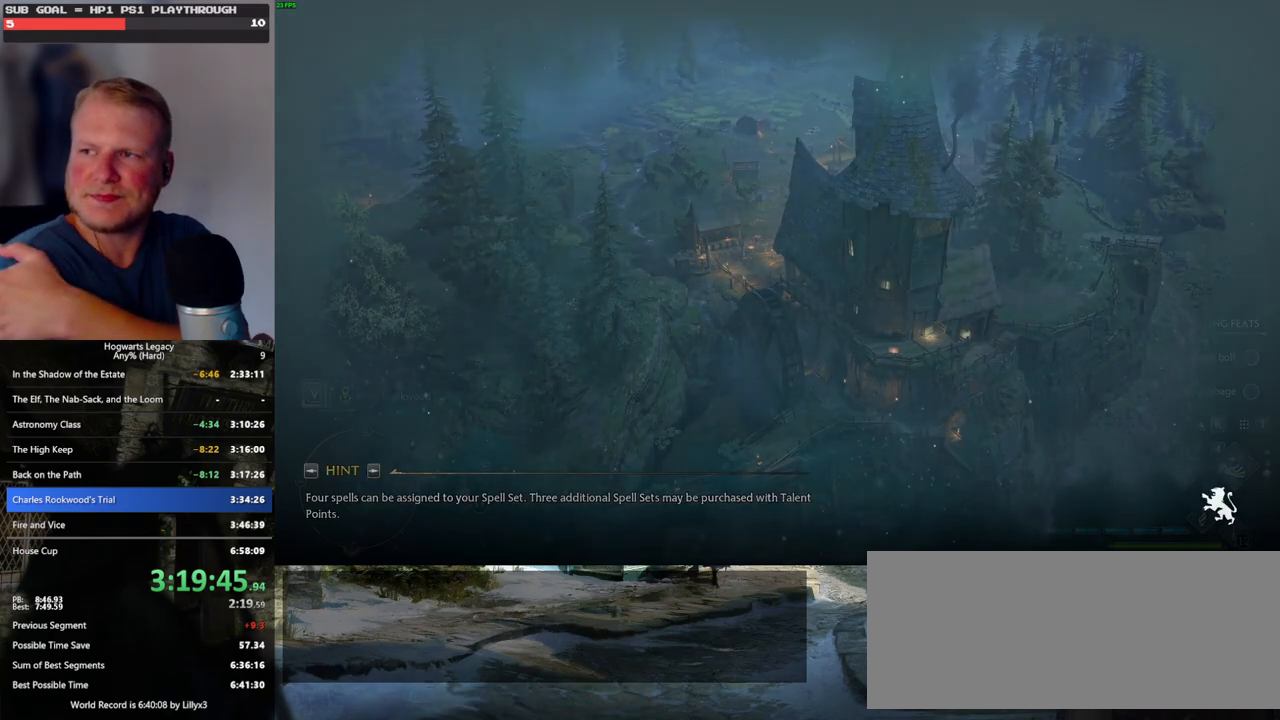
{"keys": [], "mouse": [], "events": []}
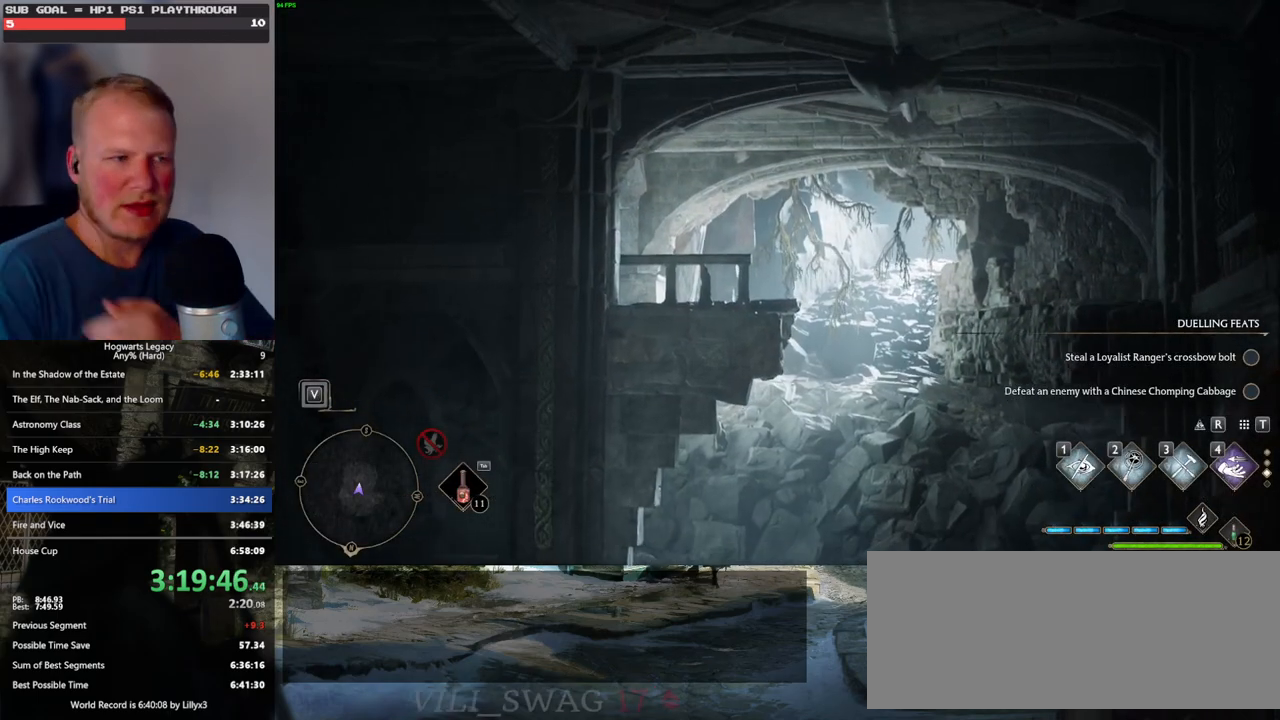
{"keys": [], "mouse": [], "events": []}
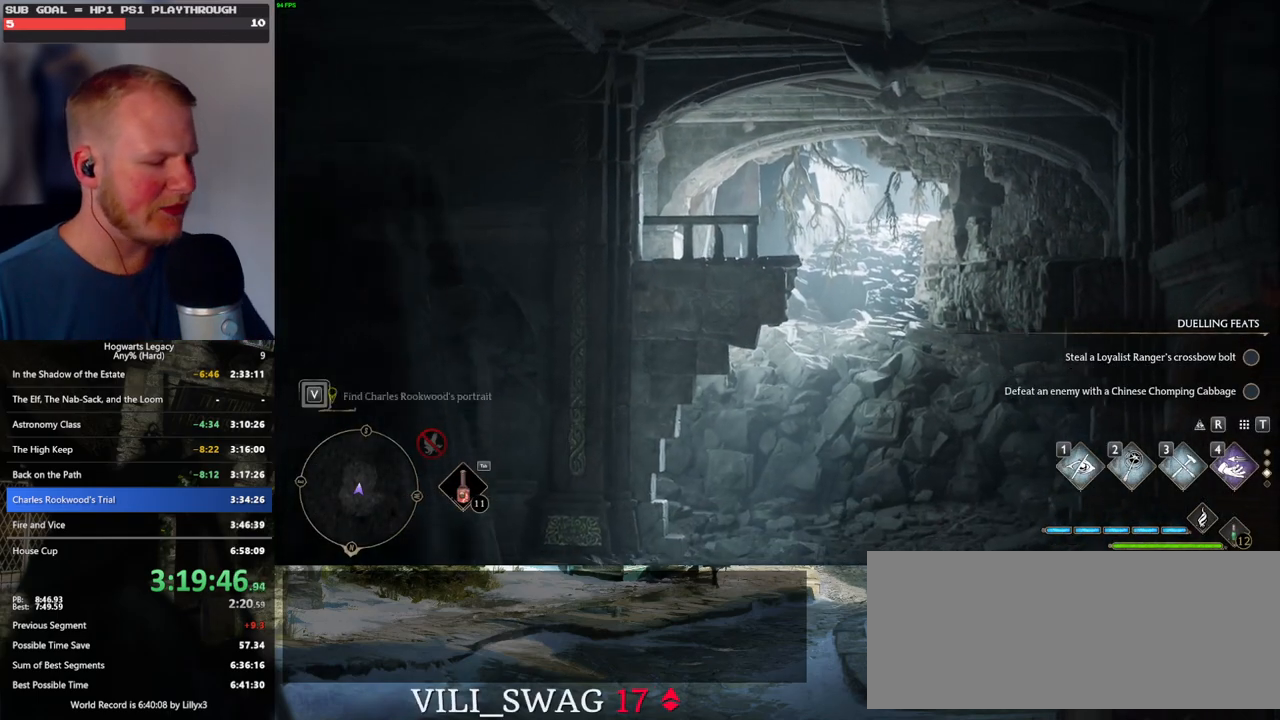
{"keys": ["w"], "mouse": [], "events": [[250, "w", "down"]]}
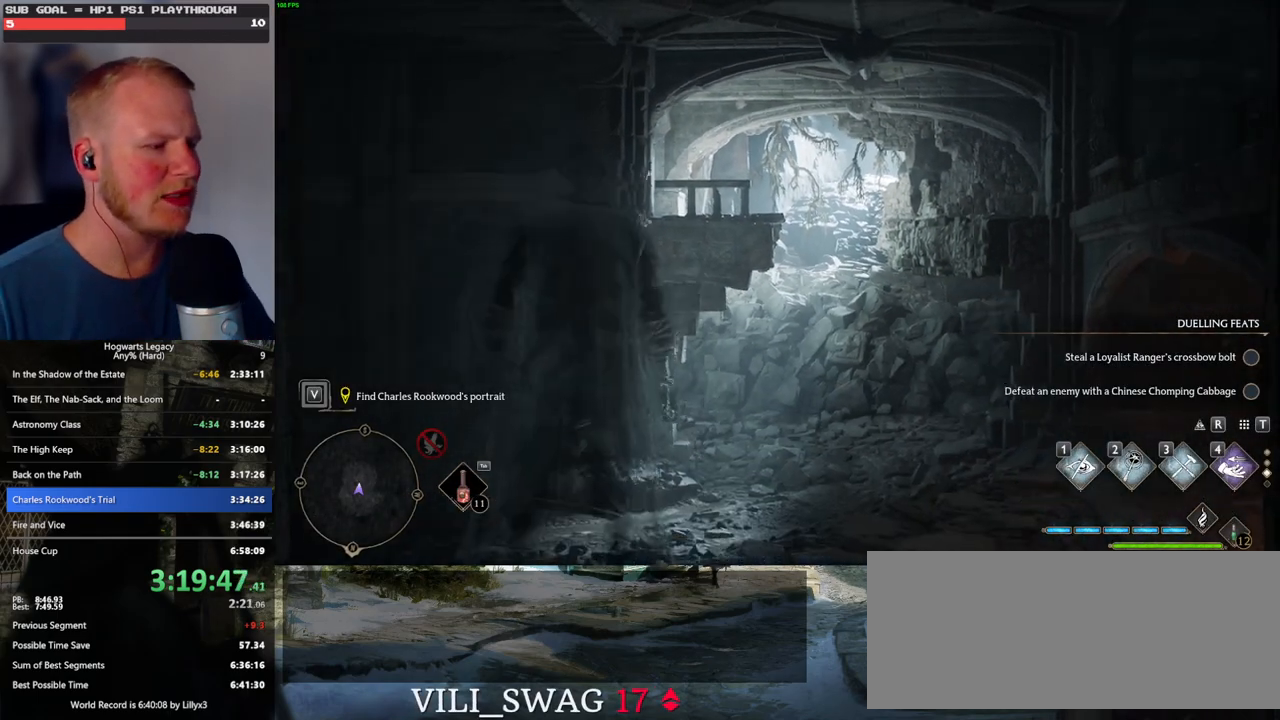
{"keys": ["w"], "mouse": [], "events": []}
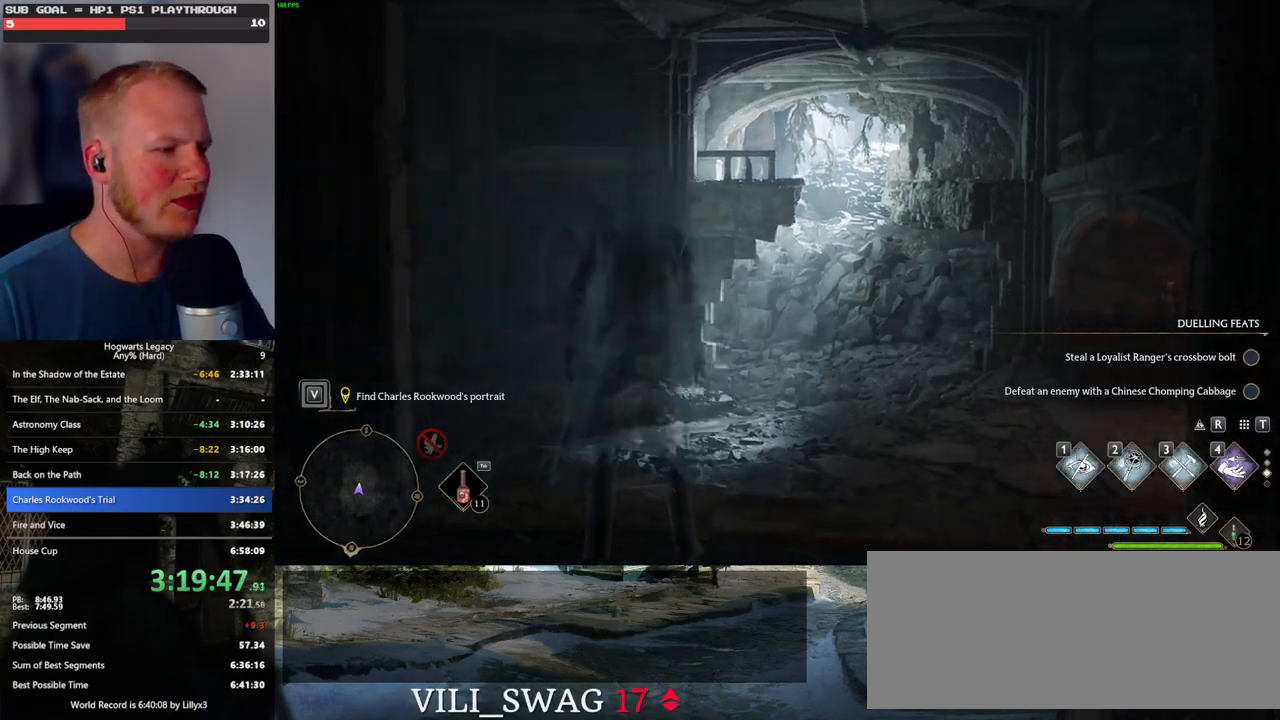
{"keys": ["space", "w"], "mouse": [], "events": [[50, "space", "down"]]}
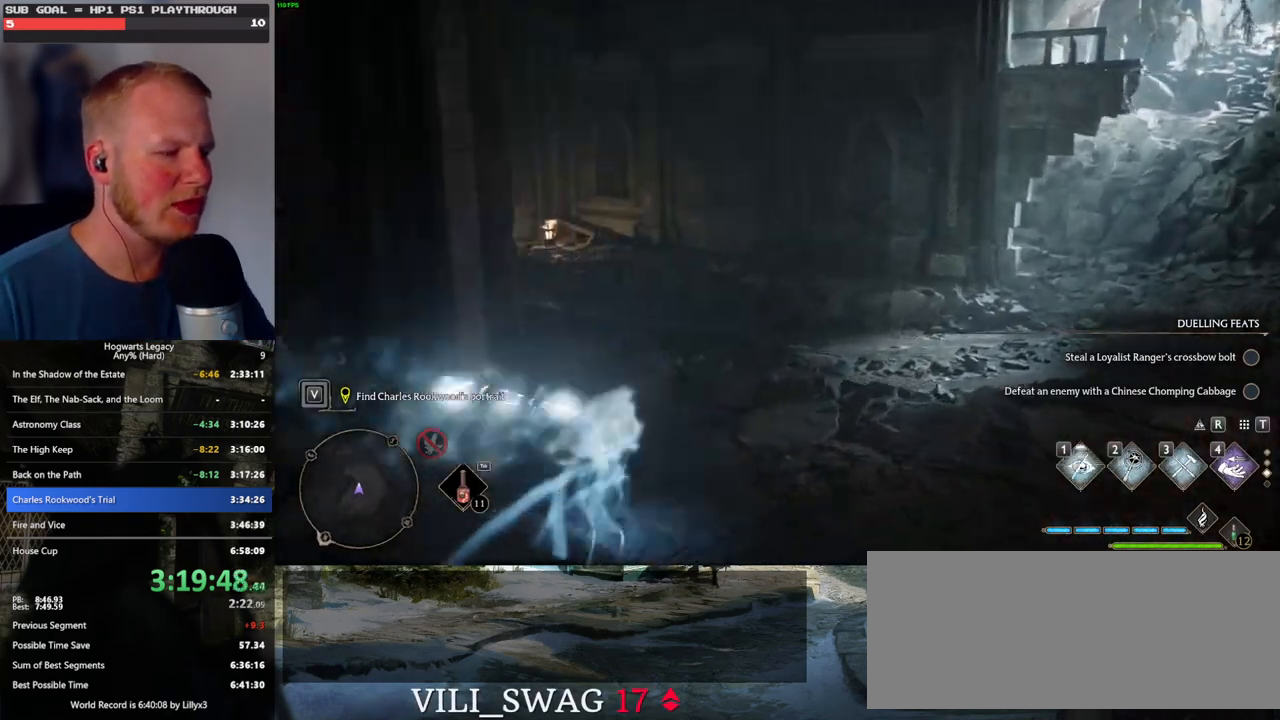
{"keys": ["w"], "mouse": [], "events": [[67, "space", "up"]]}
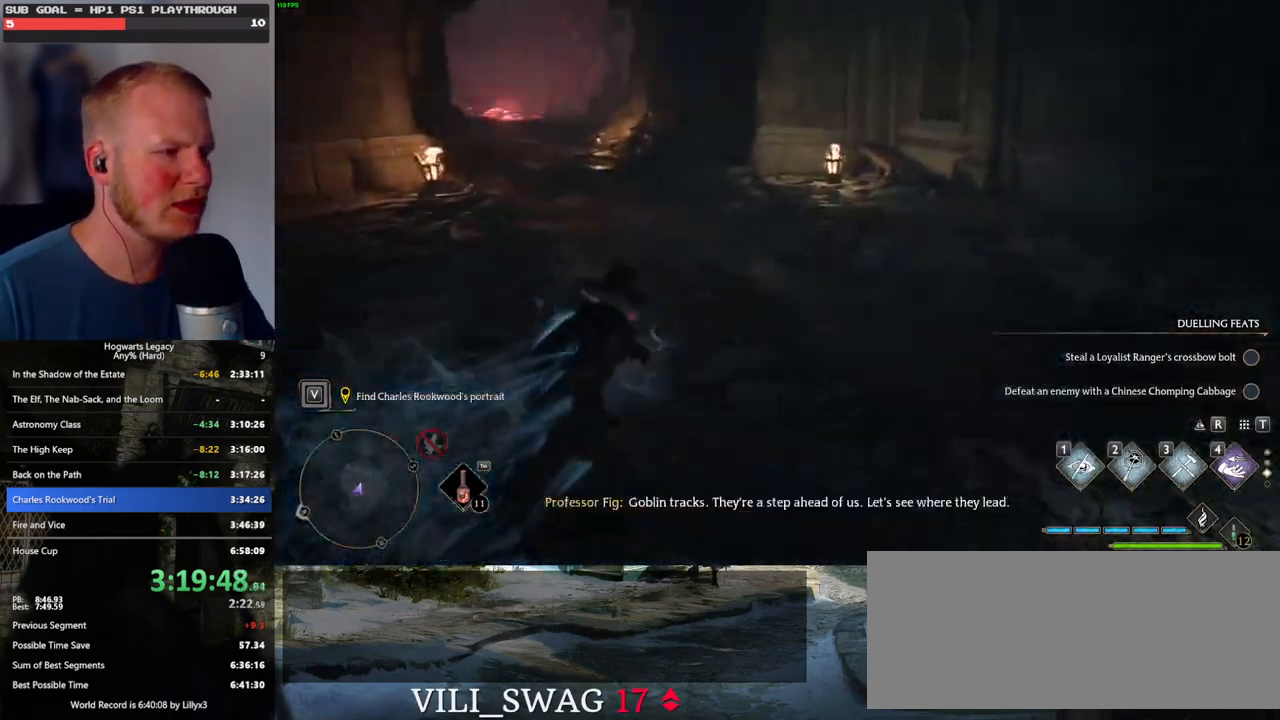
{"keys": ["space", "w"], "mouse": [], "events": [[17, "space", "down"]]}
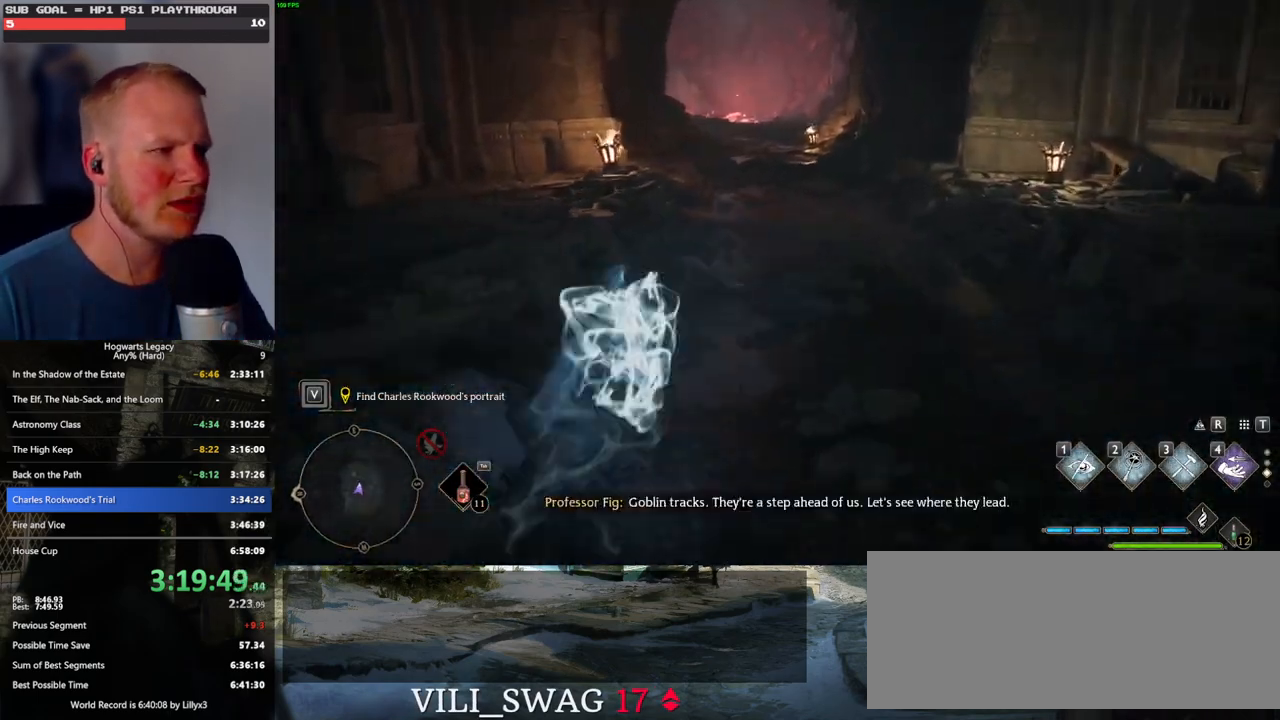
{"keys": ["w"], "mouse": ["left"], "events": [[217, "space", "up"], [400, "mouse_left", "down"]]}
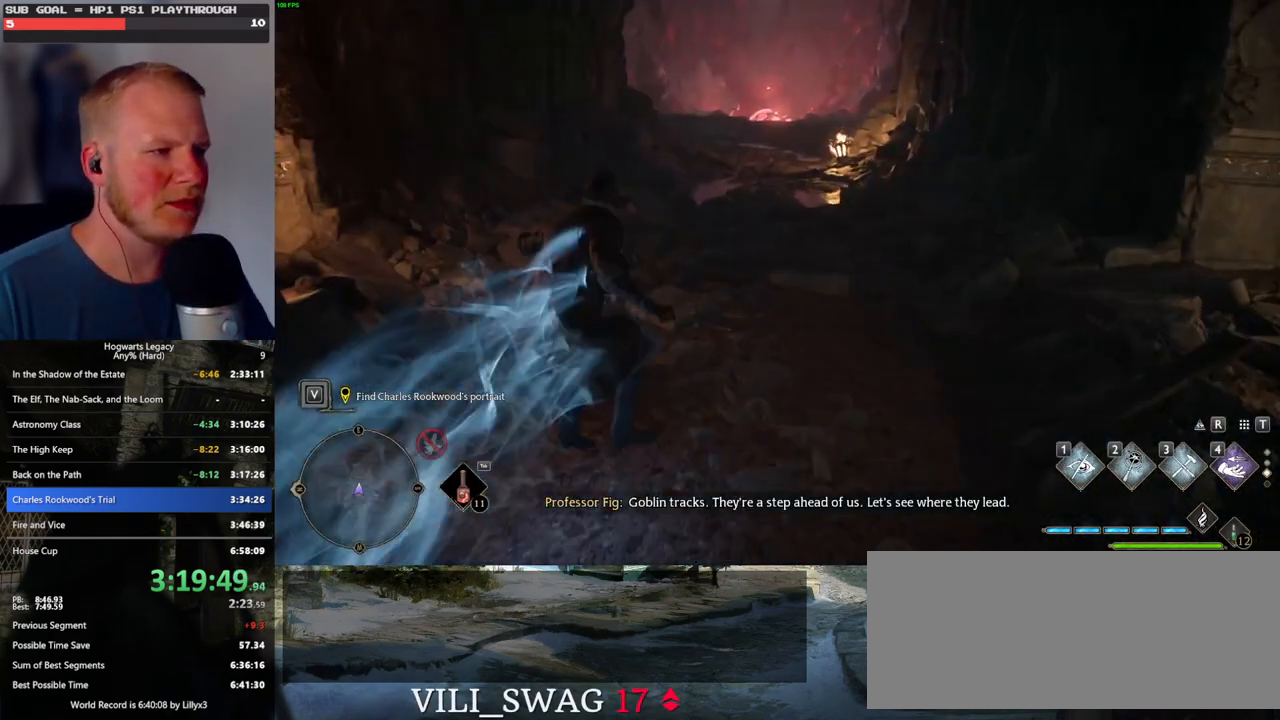
{"keys": ["space", "w"], "mouse": [], "events": [[33, "mouse_left", "up"], [200, "space", "down"]]}
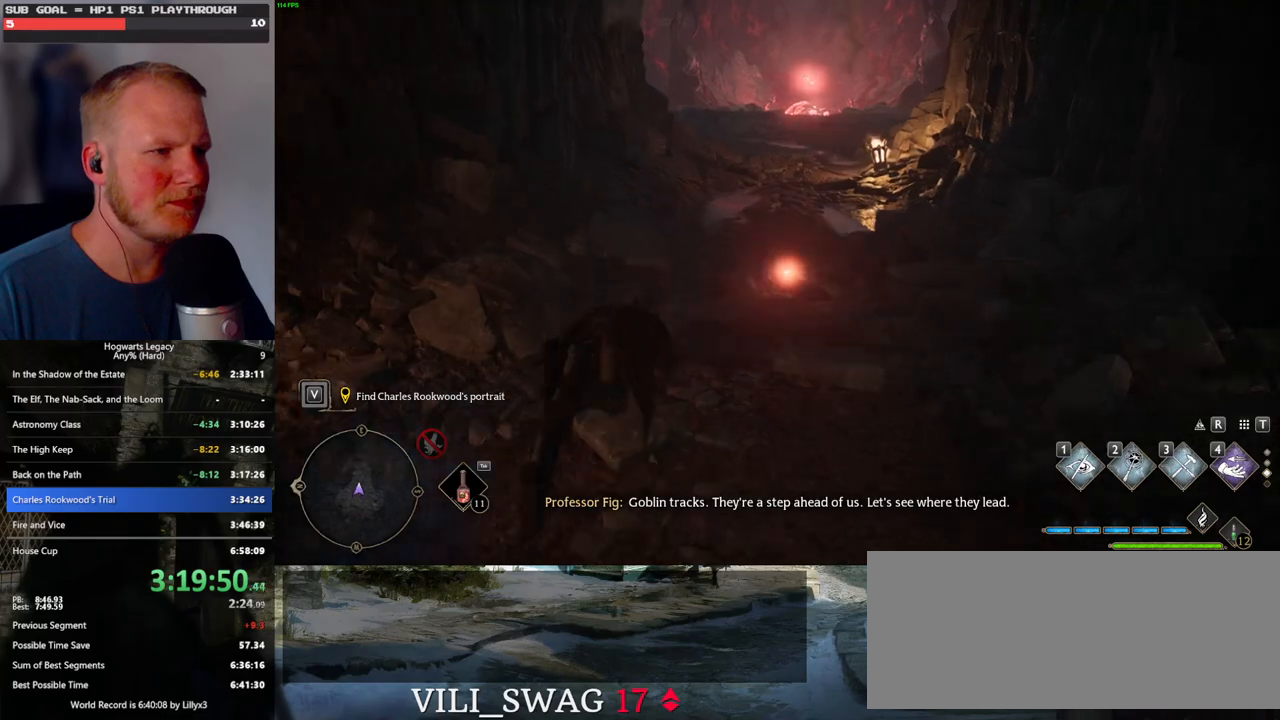
{"keys": ["w"], "mouse": [], "events": [[283, "space", "up"], [350, "mouse_left", "down"], [467, "mouse_left", "up"]]}
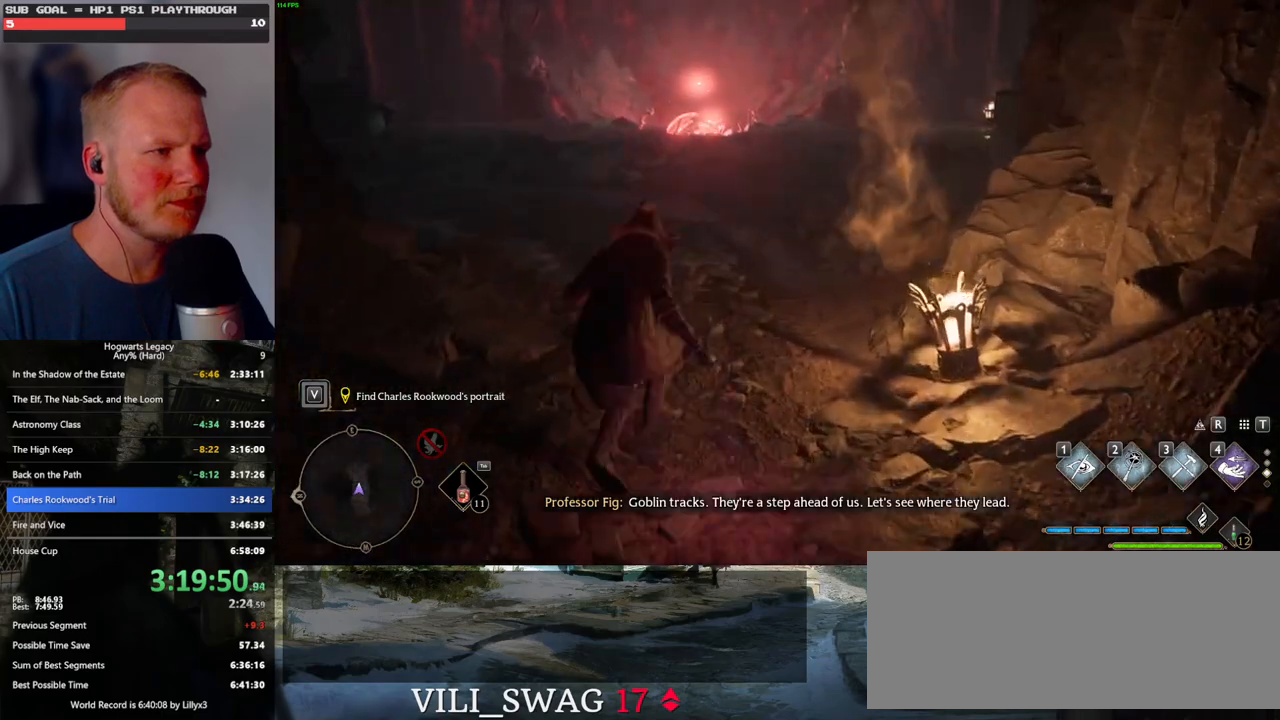
{"keys": ["space", "w"], "mouse": [], "events": [[217, "space", "down"]]}
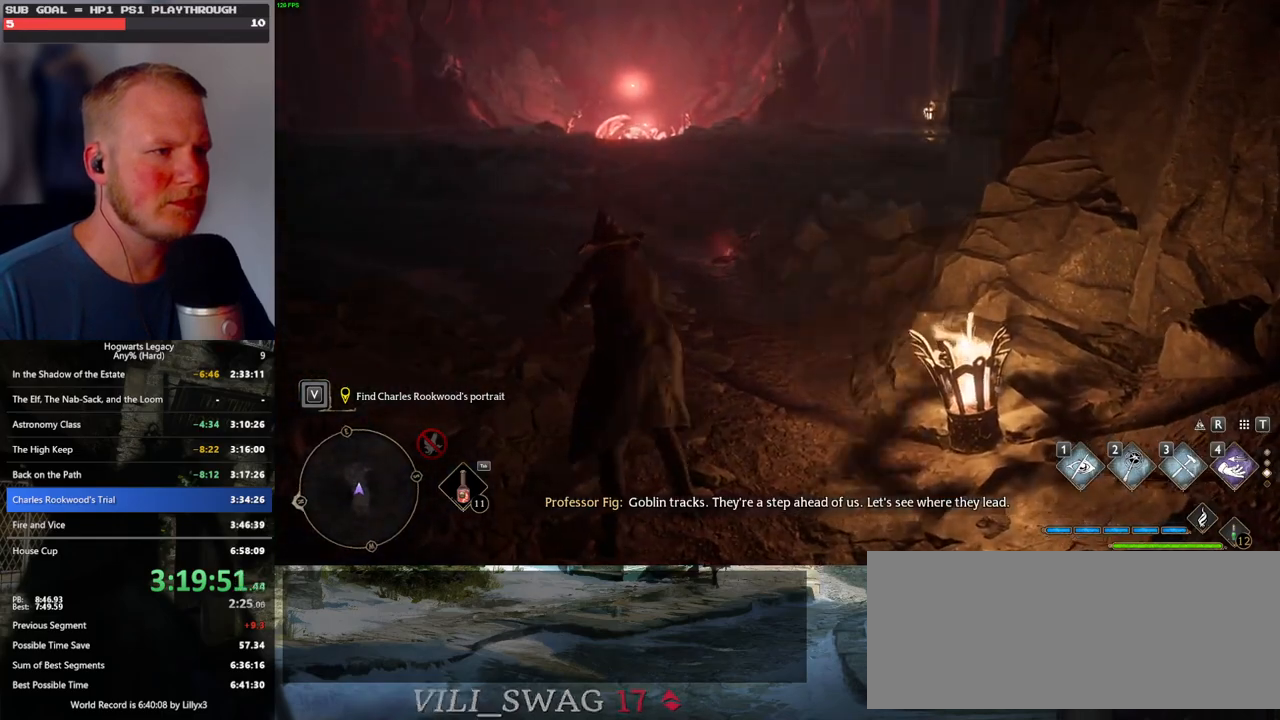
{"keys": ["w"], "mouse": [], "events": [[333, "space", "up"], [383, "mouse_left", "down"], [483, "mouse_left", "up"]]}
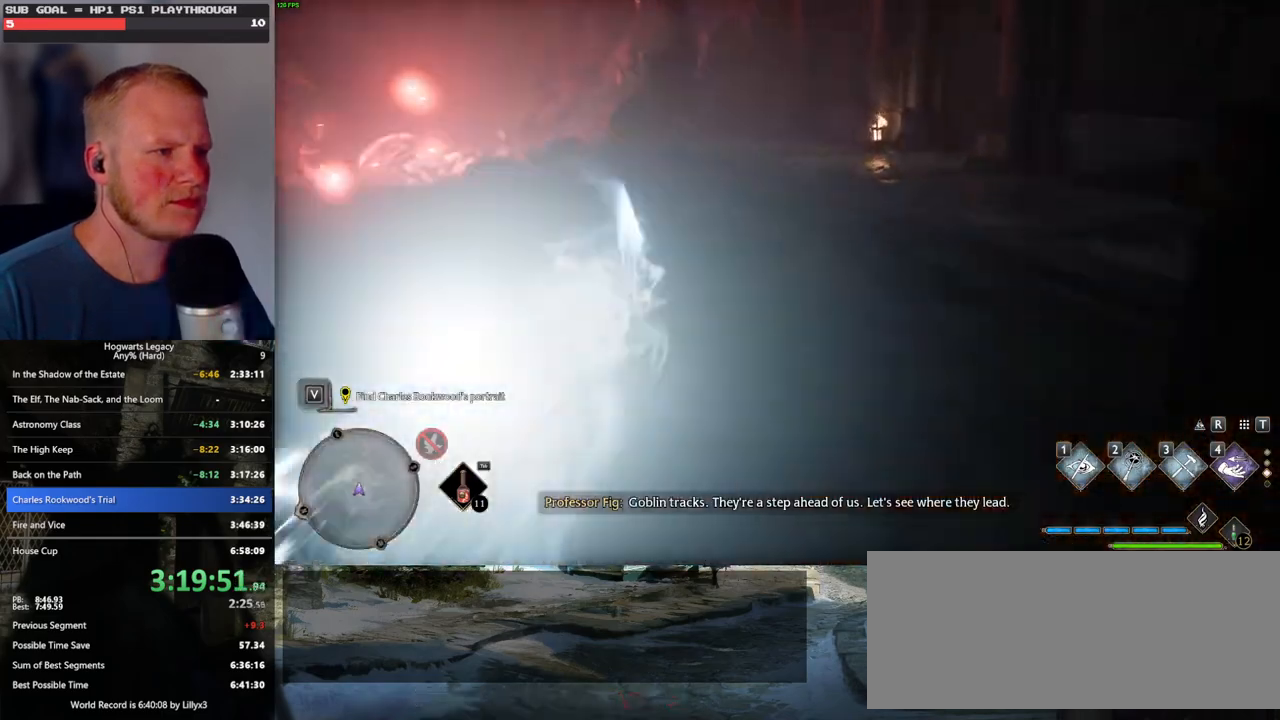
{"keys": ["space", "w"], "mouse": [], "events": [[283, "space", "down"]]}
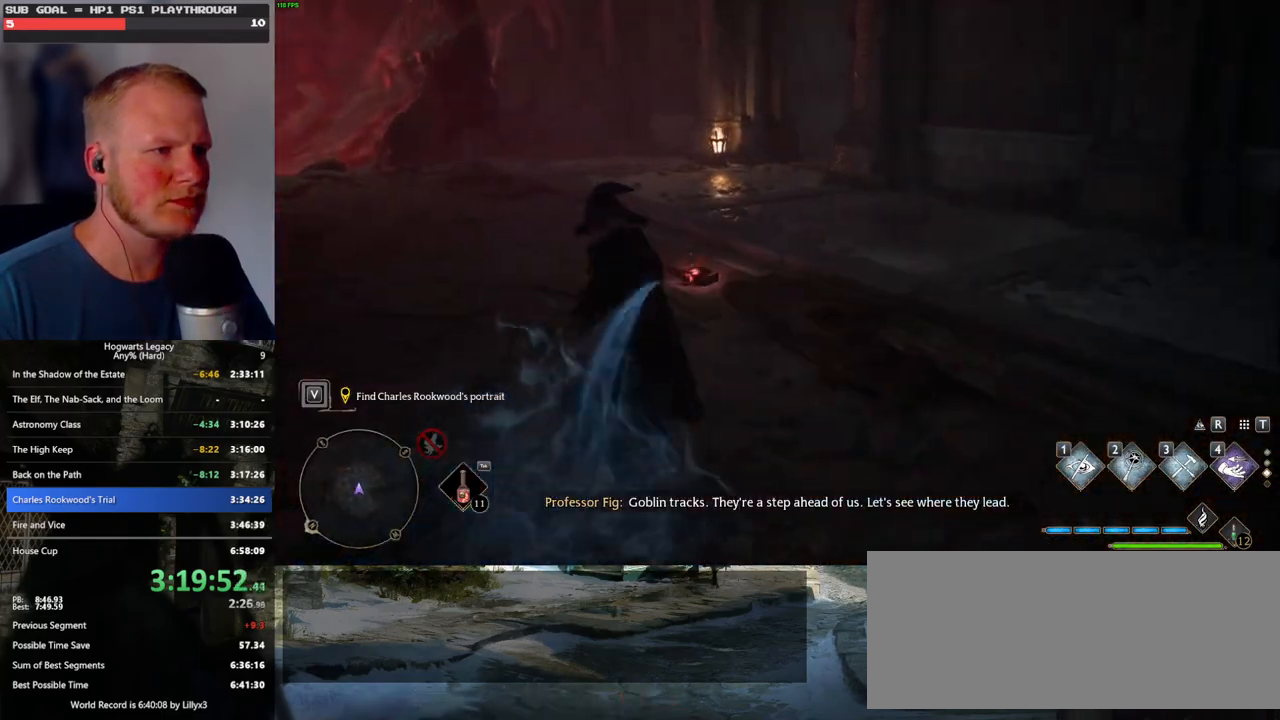
{"keys": ["w"], "mouse": ["left"], "events": [[317, "space", "up"], [500, "mouse_left", "down"]]}
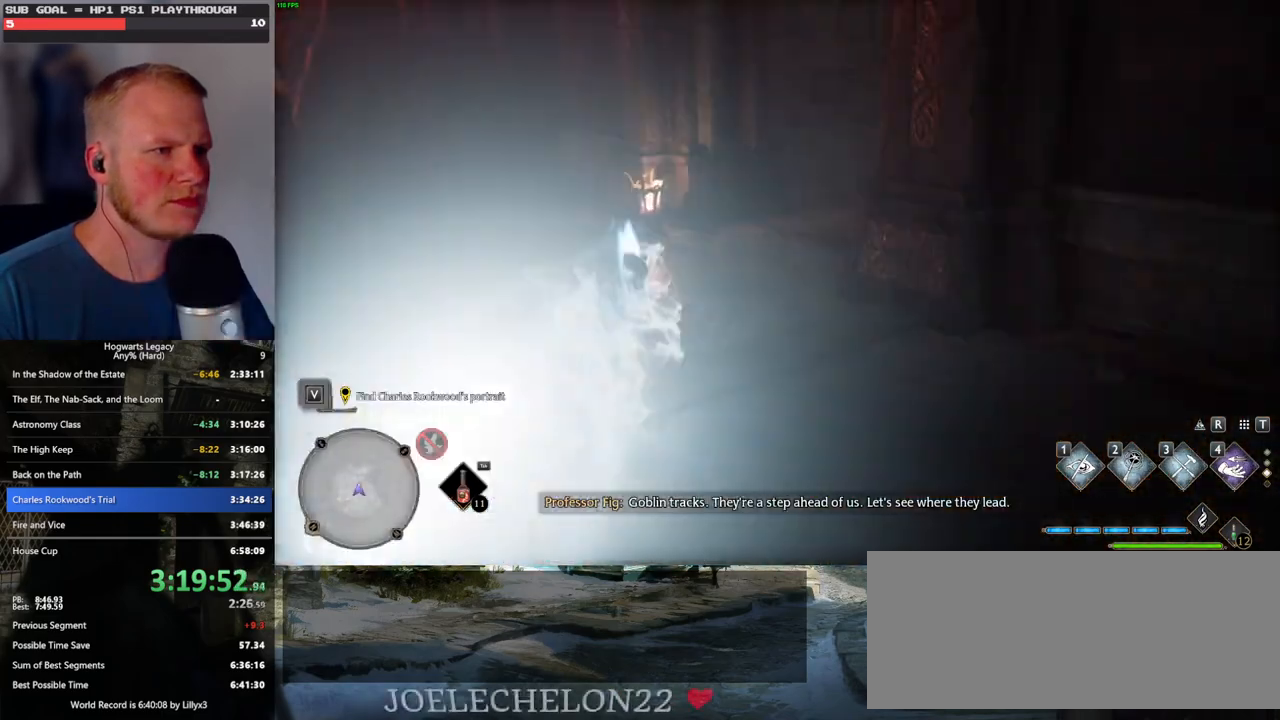
{"keys": ["space", "w"], "mouse": [], "events": [[83, "mouse_left", "up"], [467, "space", "down"]]}